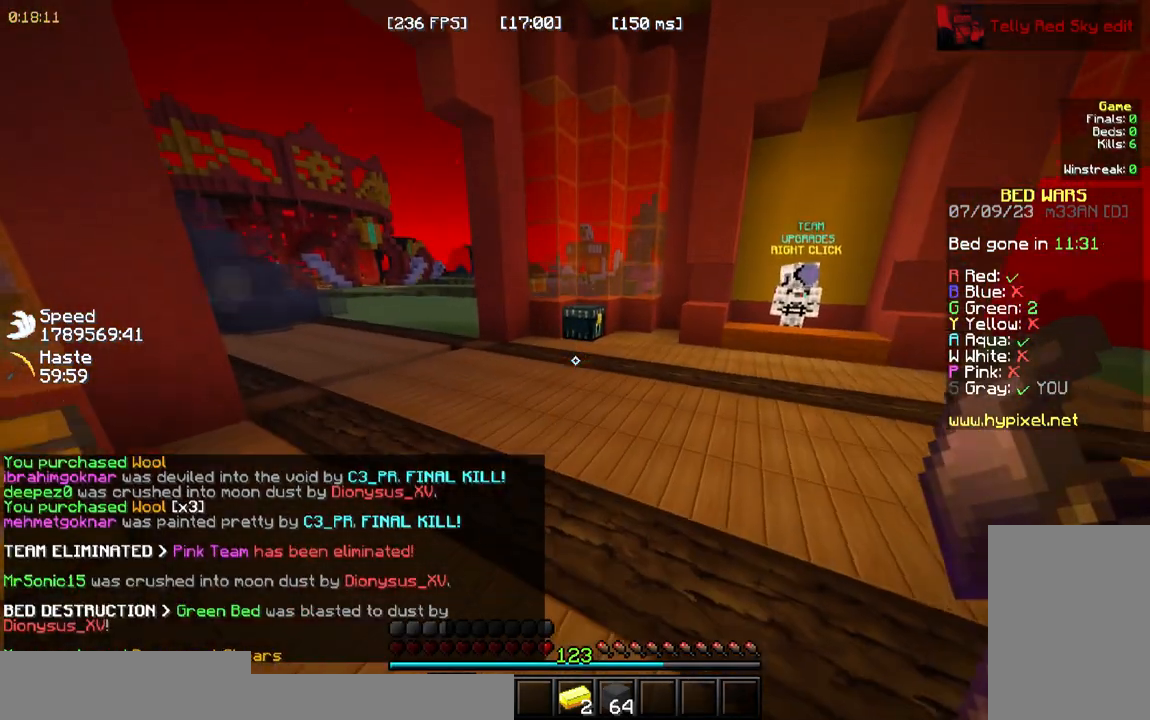
Gameplay with keyboard and mouse; each line is a JSON object with the keys and mouse buttons held at the frame after it. "events" lists presses ("down") and releases ("up") of "a", "d", "s", "space", "w", "mouse_left" and "mouse_right" between this image and that frame as [ms after this image, input, new state], when the widget could be followed in between. "mouse_left", "mouse_right" = the "left", "right" buttons of the "mouse" list. No other keys are recorded. Fast repeated clicks can show as one long hold. Mouse movement is not recorded.
{"keys": ["w"], "mouse": []}
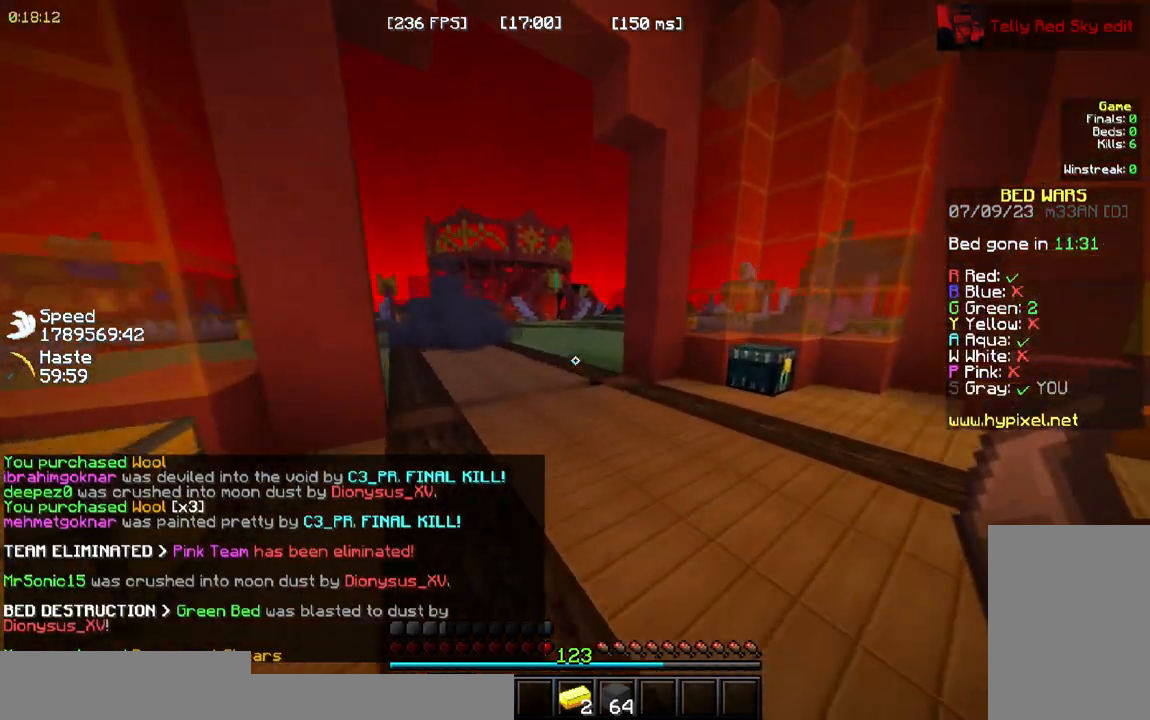
{"keys": ["space", "w"], "mouse": []}
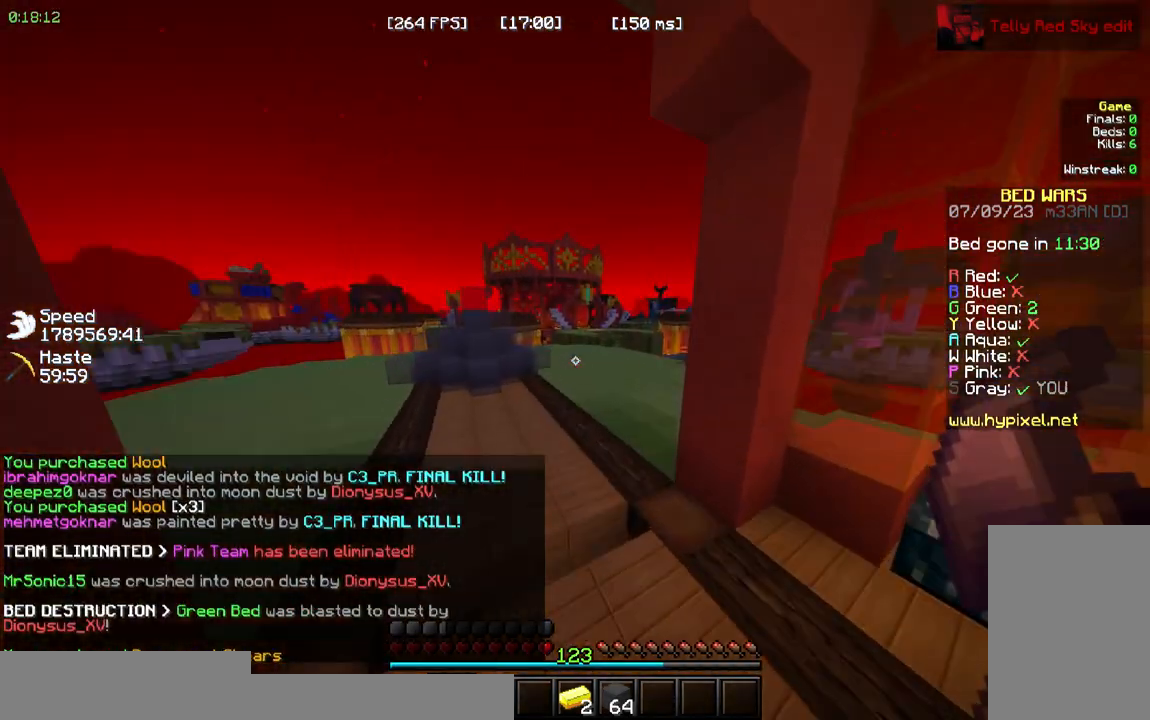
{"keys": ["space", "w"], "mouse": [], "events": []}
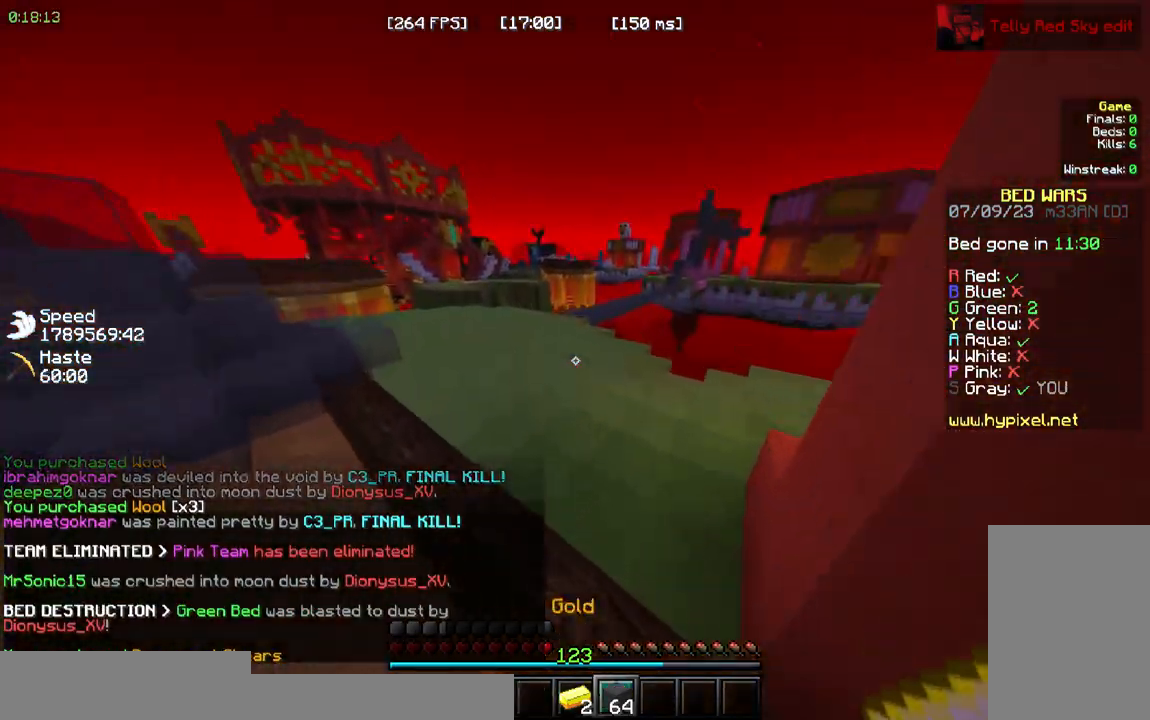
{"keys": ["space", "w"], "mouse": [], "events": []}
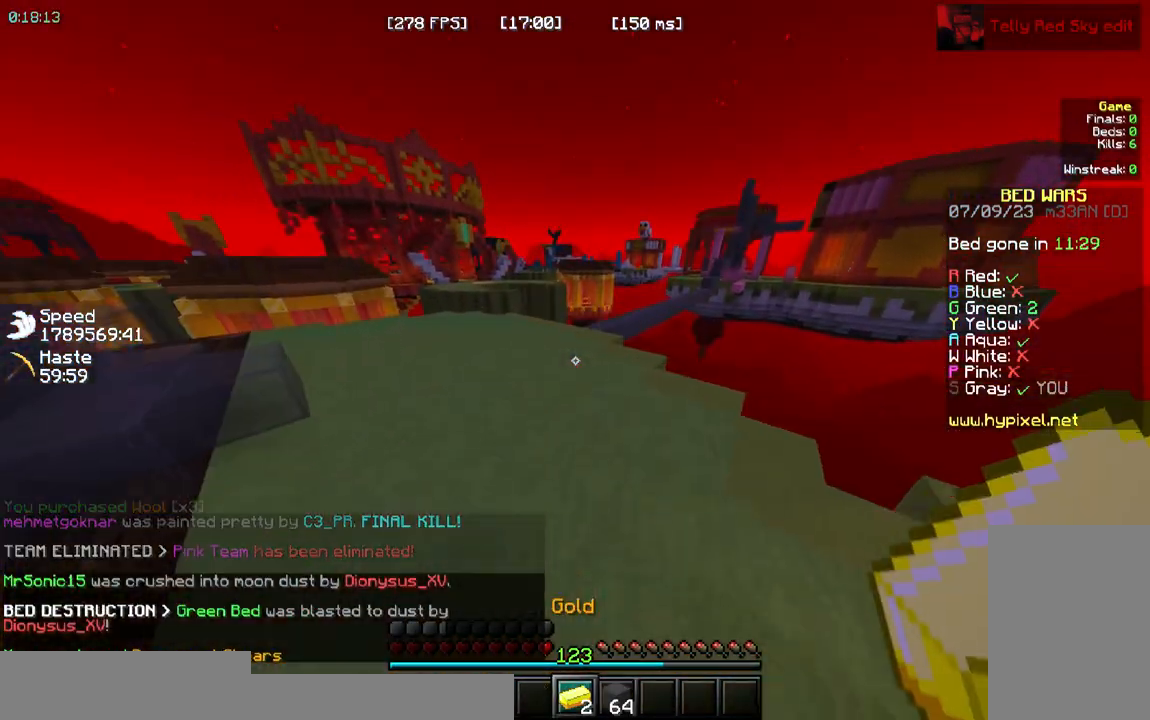
{"keys": ["space", "w"], "mouse": [], "events": []}
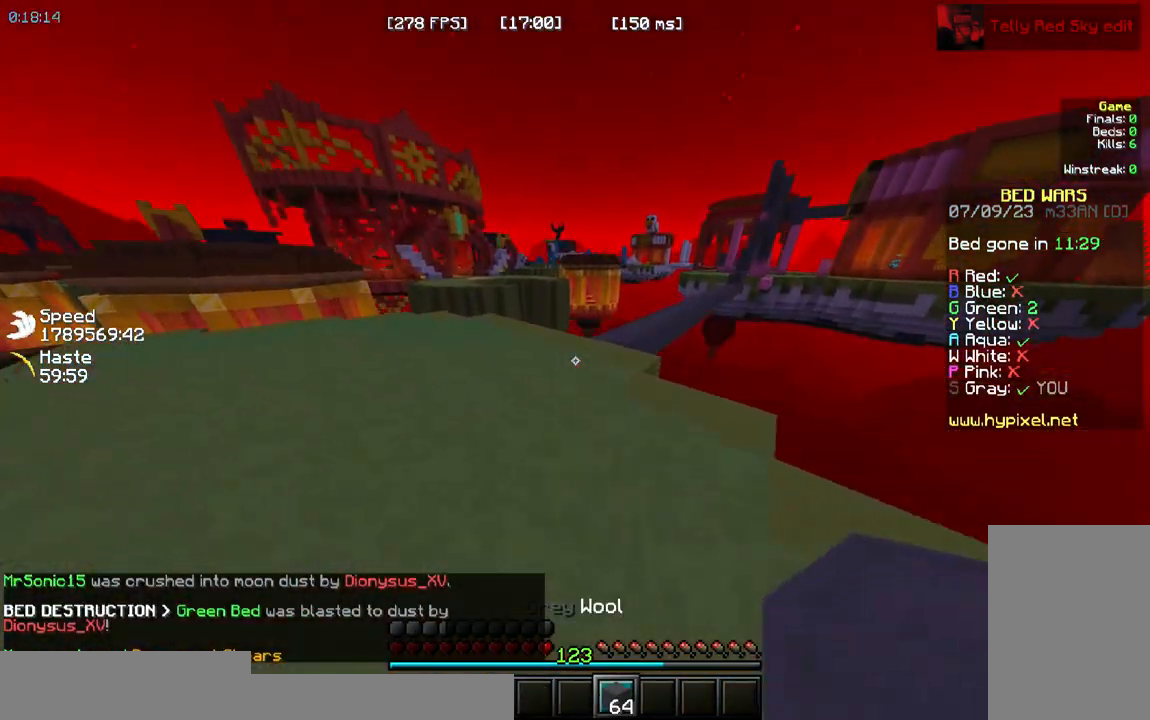
{"keys": ["w"], "mouse": [], "events": [[383, "space", "up"]]}
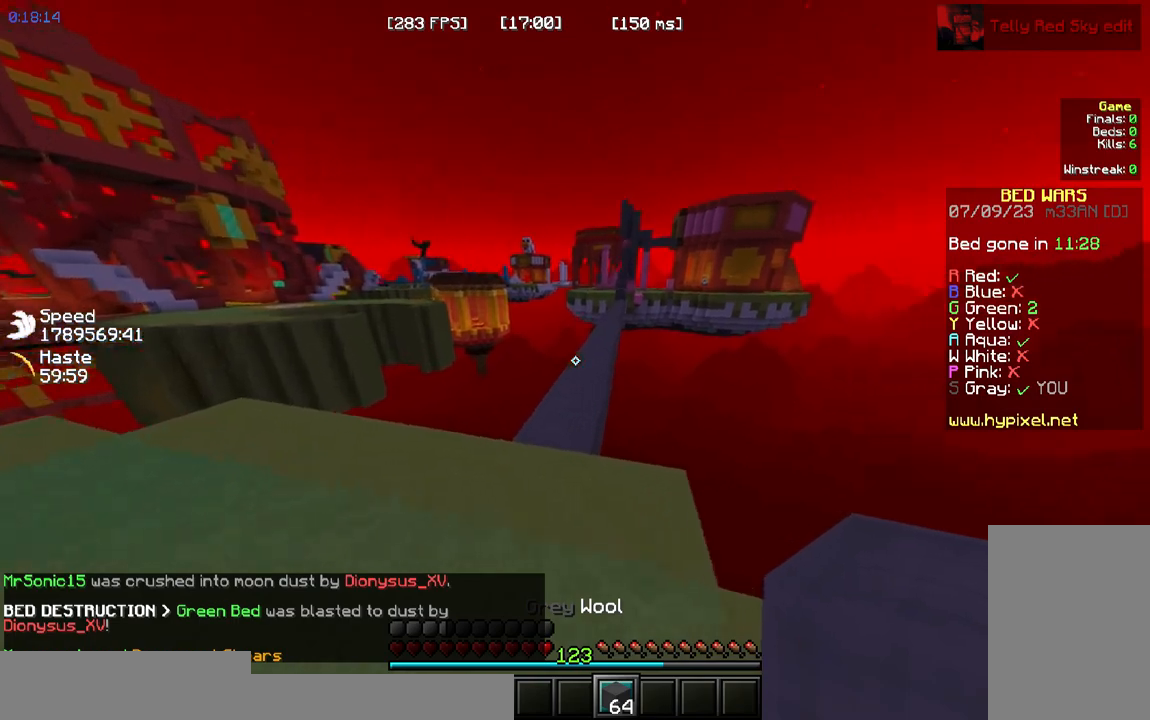
{"keys": ["space", "w"], "mouse": ["left"], "events": [[83, "space", "down"], [333, "mouse_left", "down"]]}
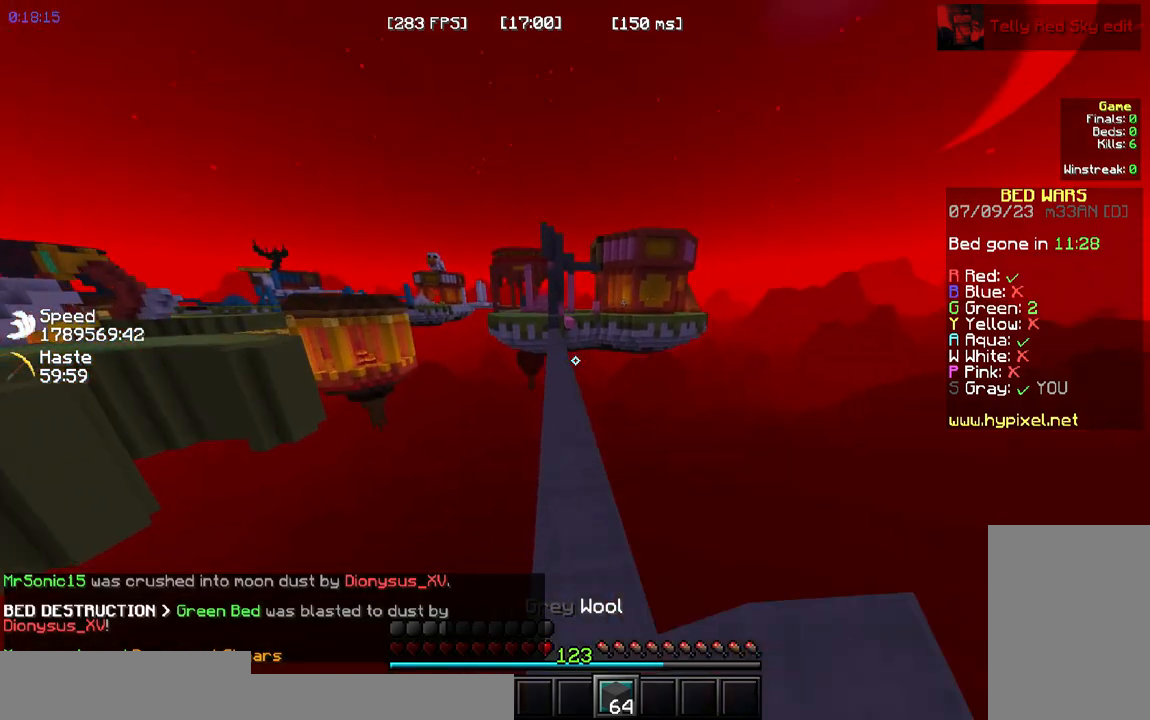
{"keys": ["space", "w"], "mouse": []}
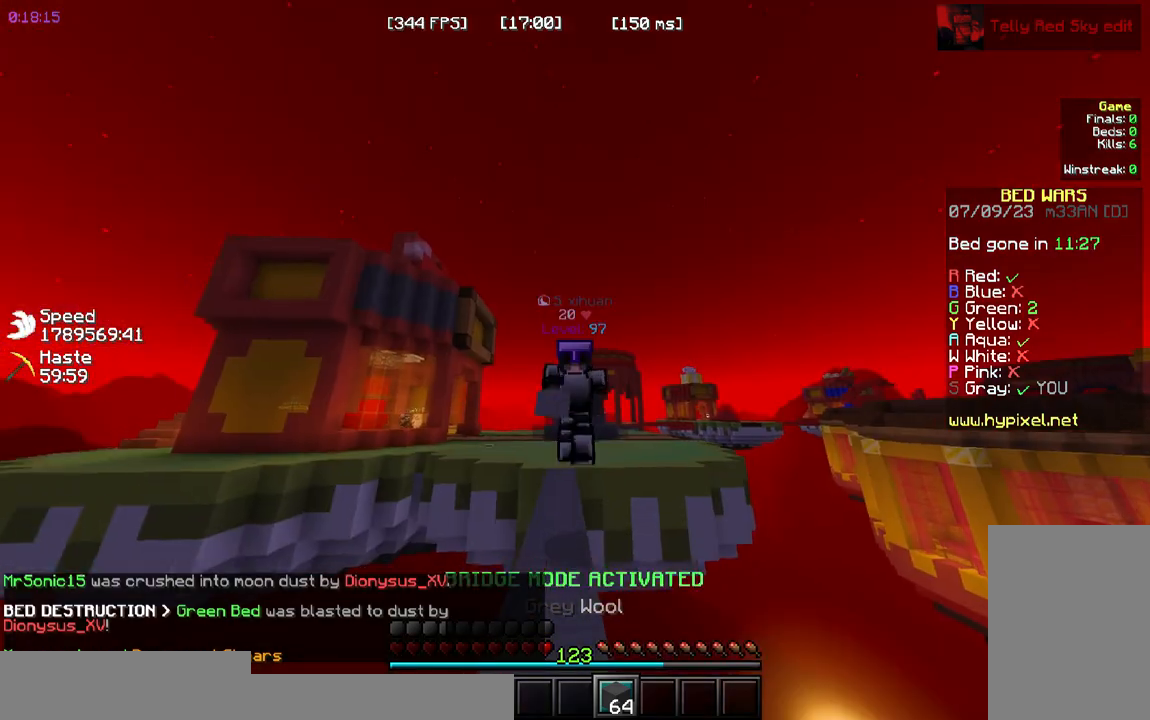
{"keys": ["space", "w"], "mouse": []}
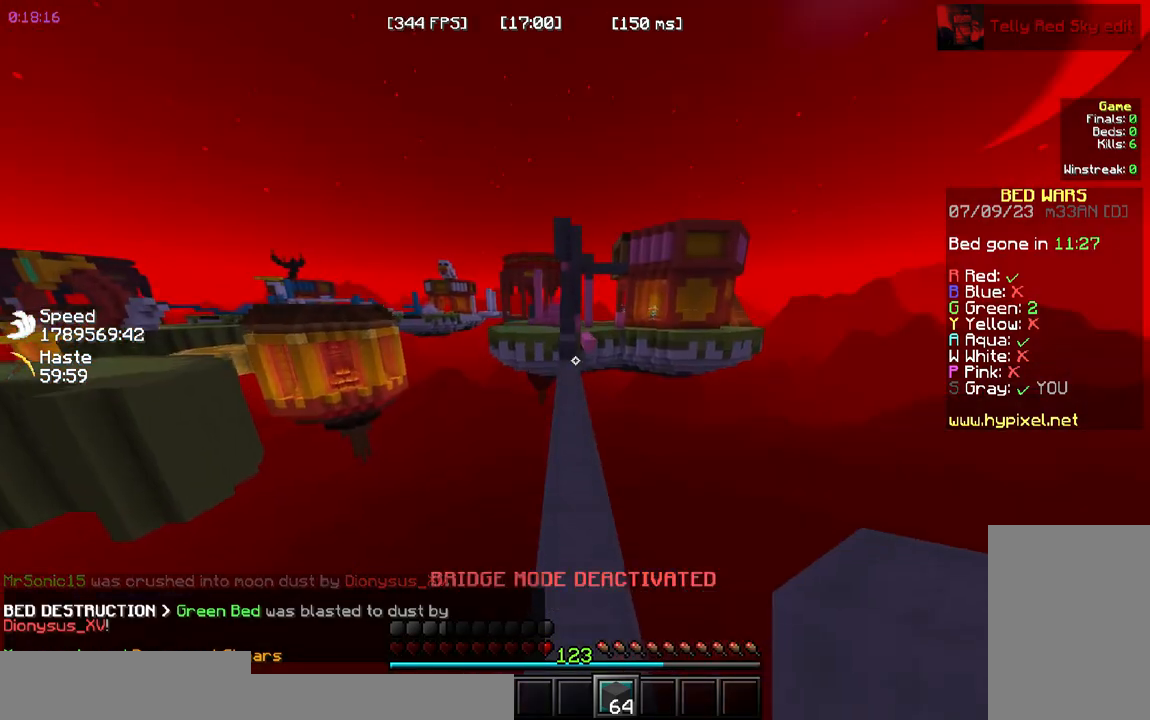
{"keys": ["space", "w"], "mouse": [], "events": []}
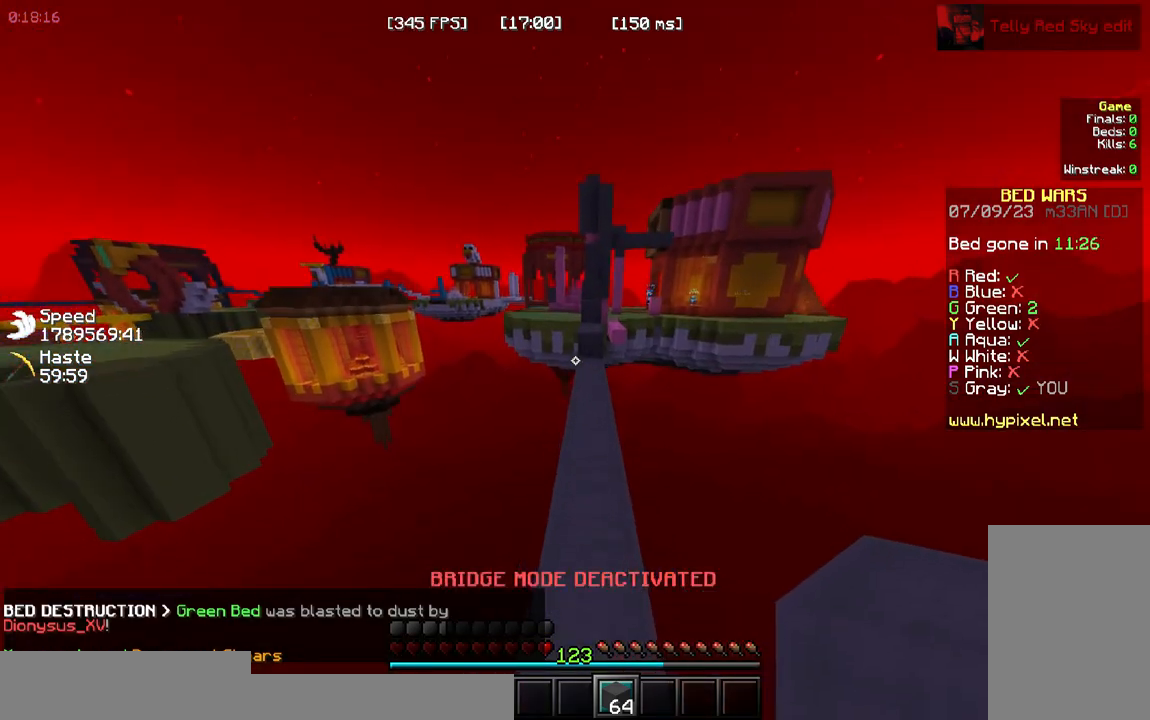
{"keys": ["space", "w"], "mouse": []}
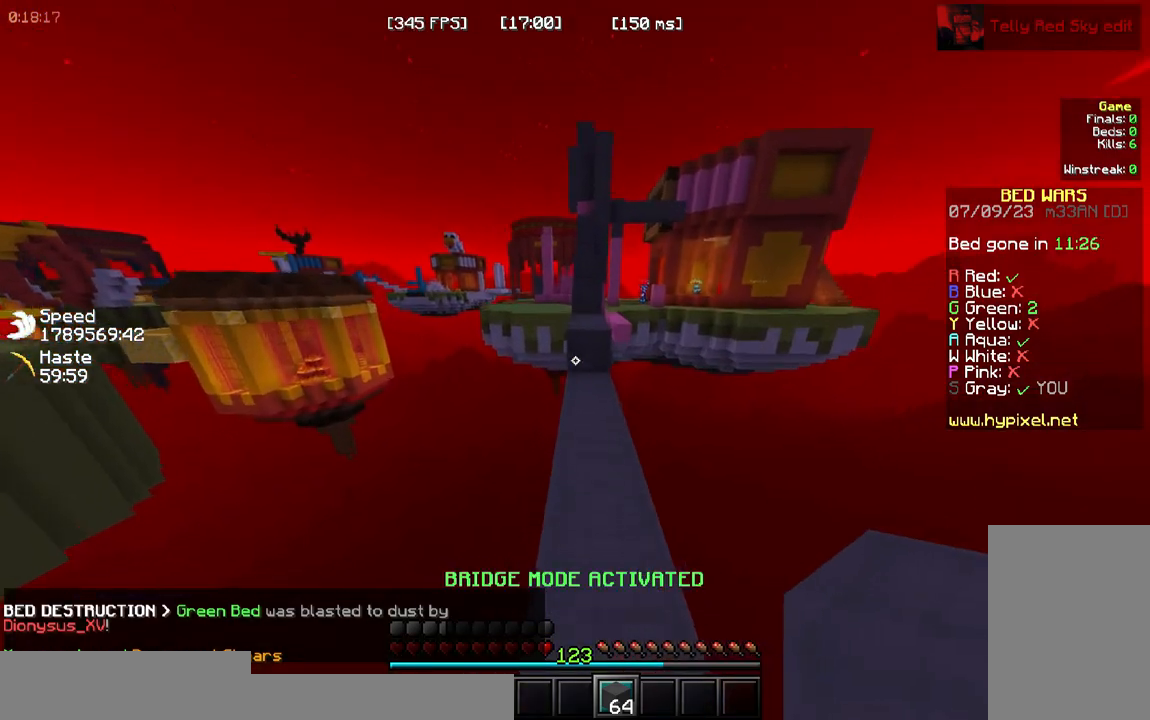
{"keys": ["space", "w"], "mouse": [], "events": [[200, "space", "up"], [450, "space", "down"]]}
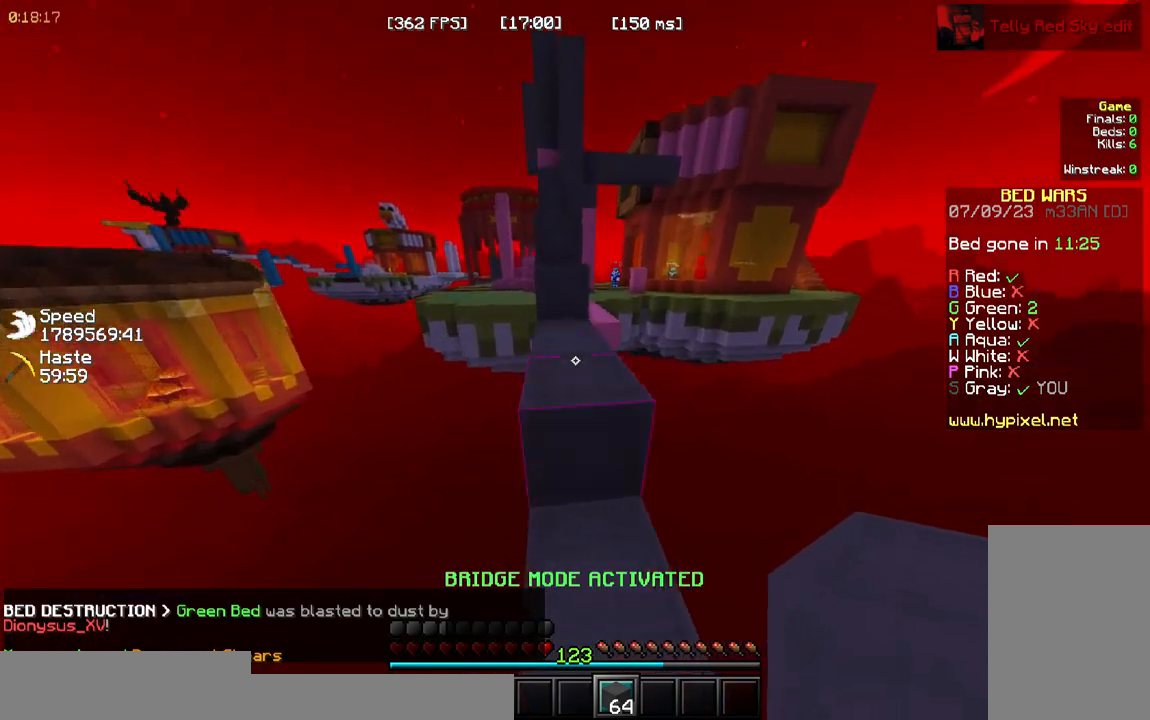
{"keys": ["space", "w"], "mouse": []}
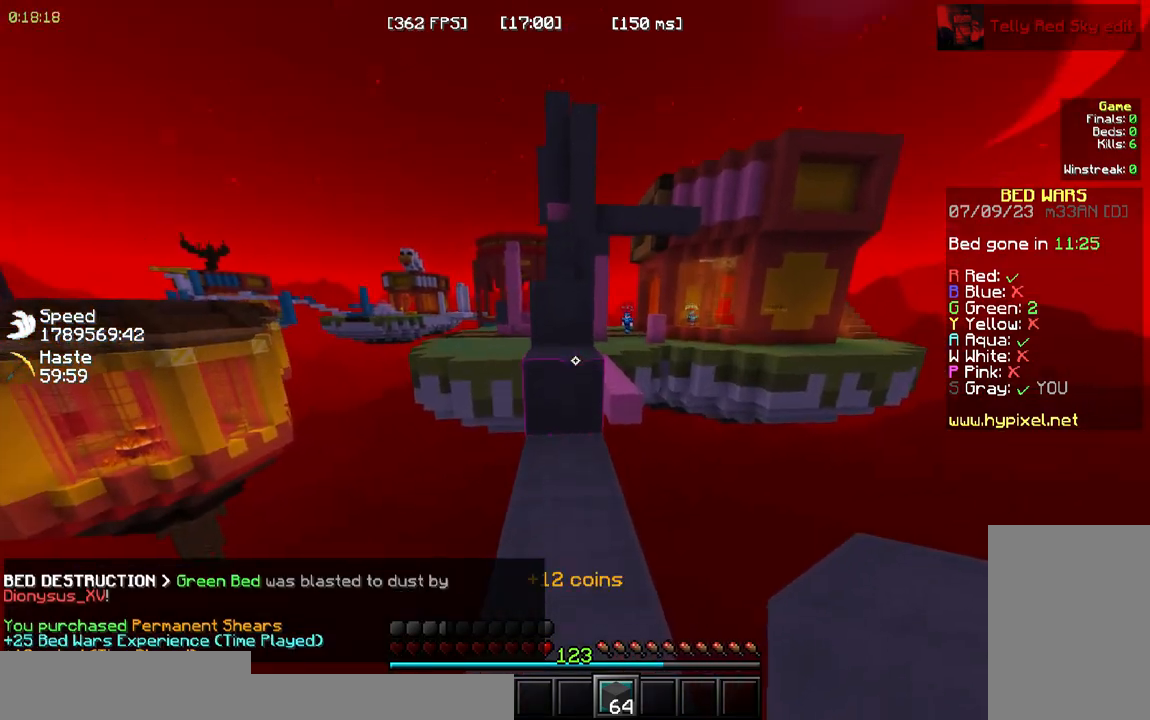
{"keys": ["space", "w"], "mouse": []}
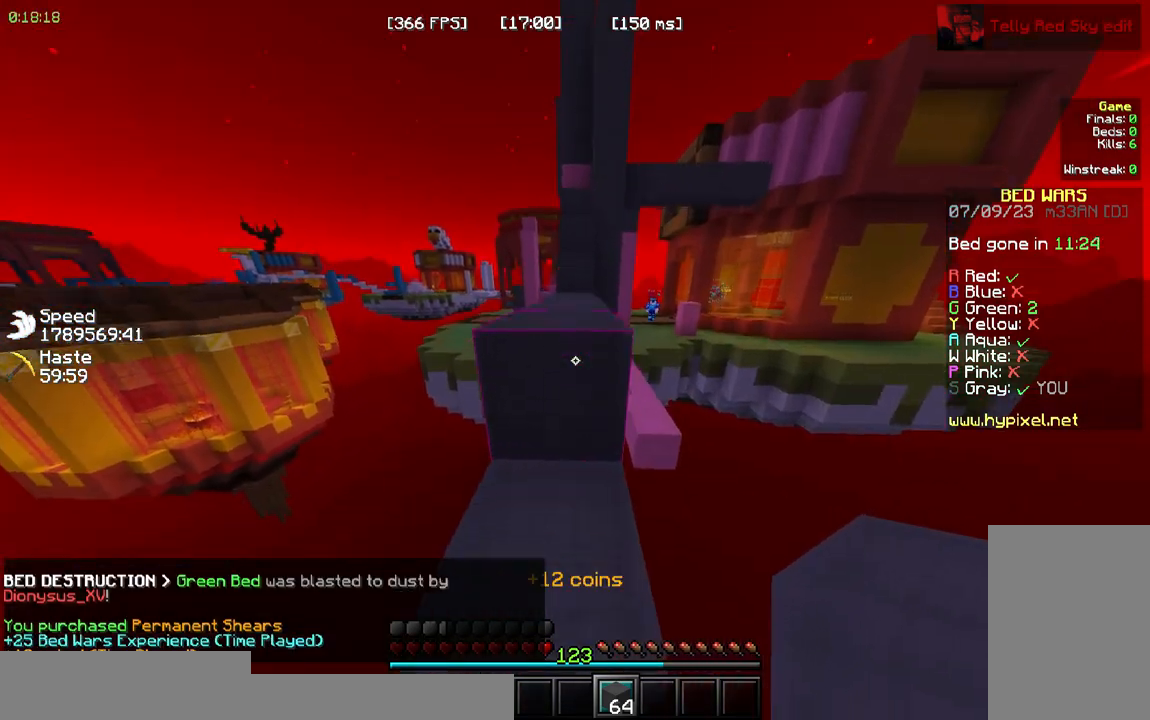
{"keys": ["w"], "mouse": [], "events": [[417, "space", "up"]]}
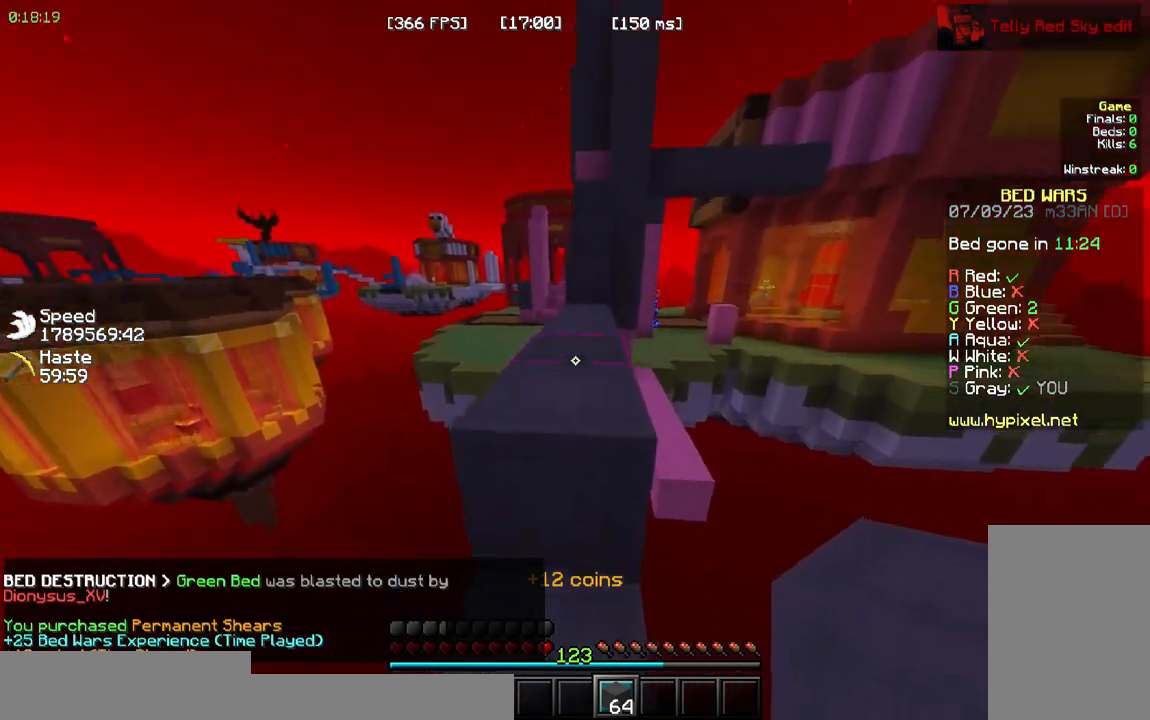
{"keys": ["w"], "mouse": []}
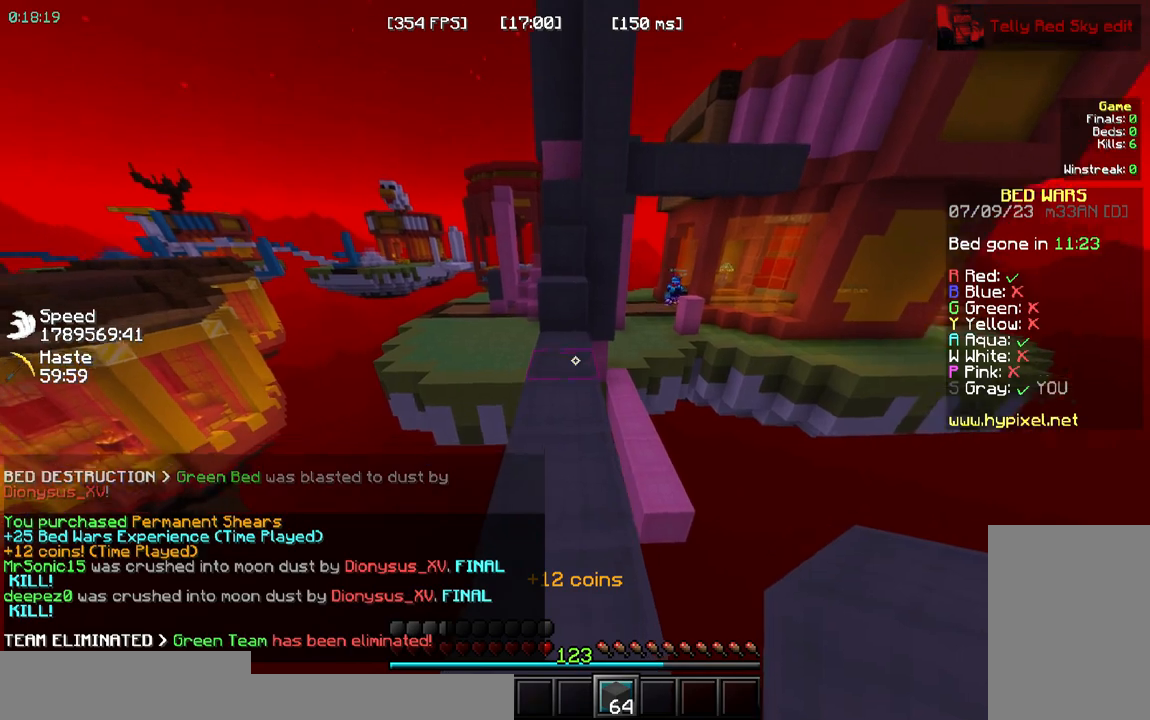
{"keys": ["space", "w"], "mouse": []}
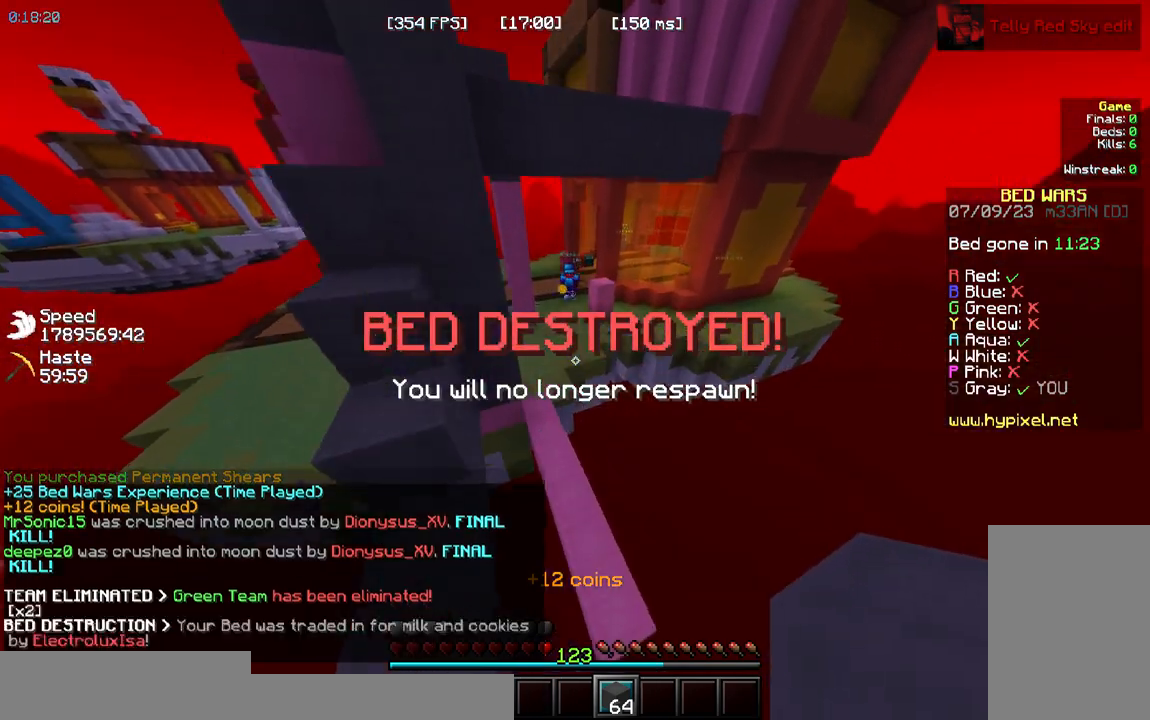
{"keys": ["s"], "mouse": []}
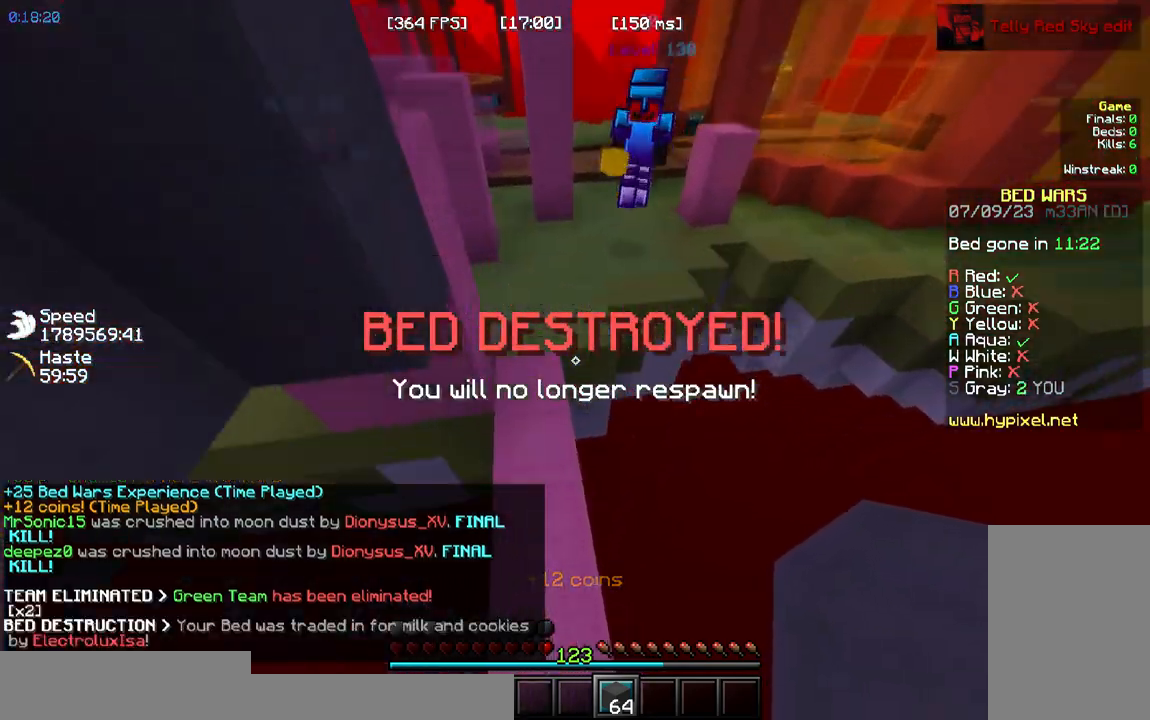
{"keys": ["a"], "mouse": ["right"]}
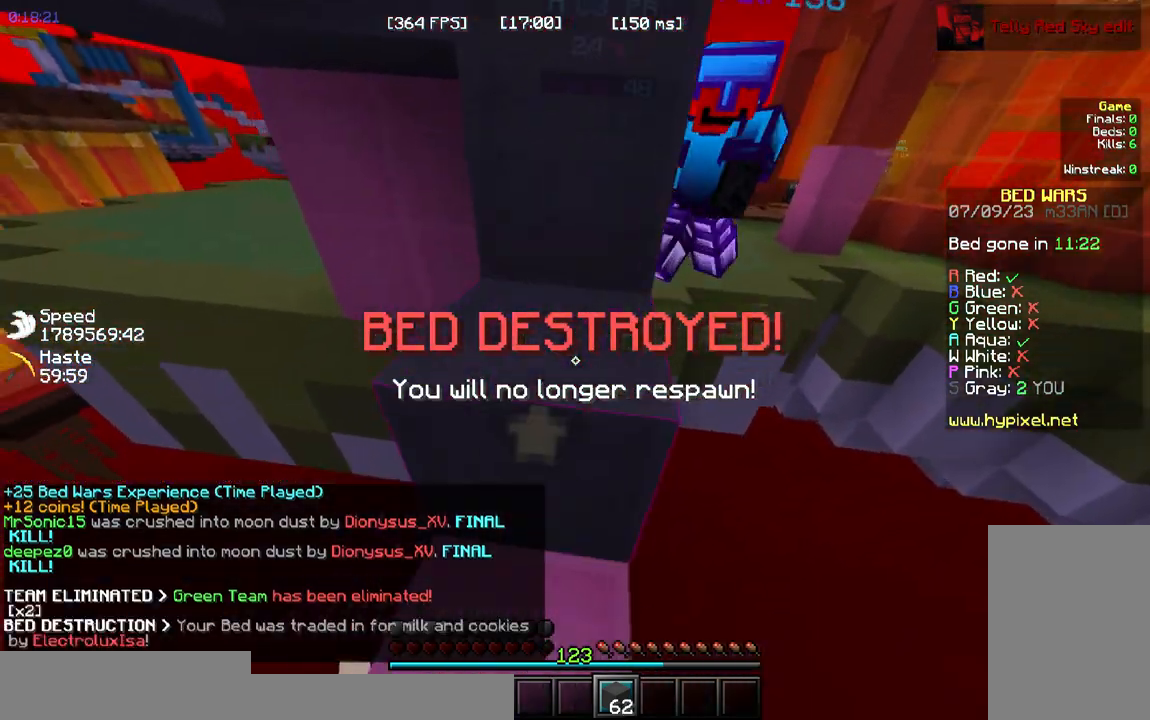
{"keys": ["d", "space"], "mouse": ["right"]}
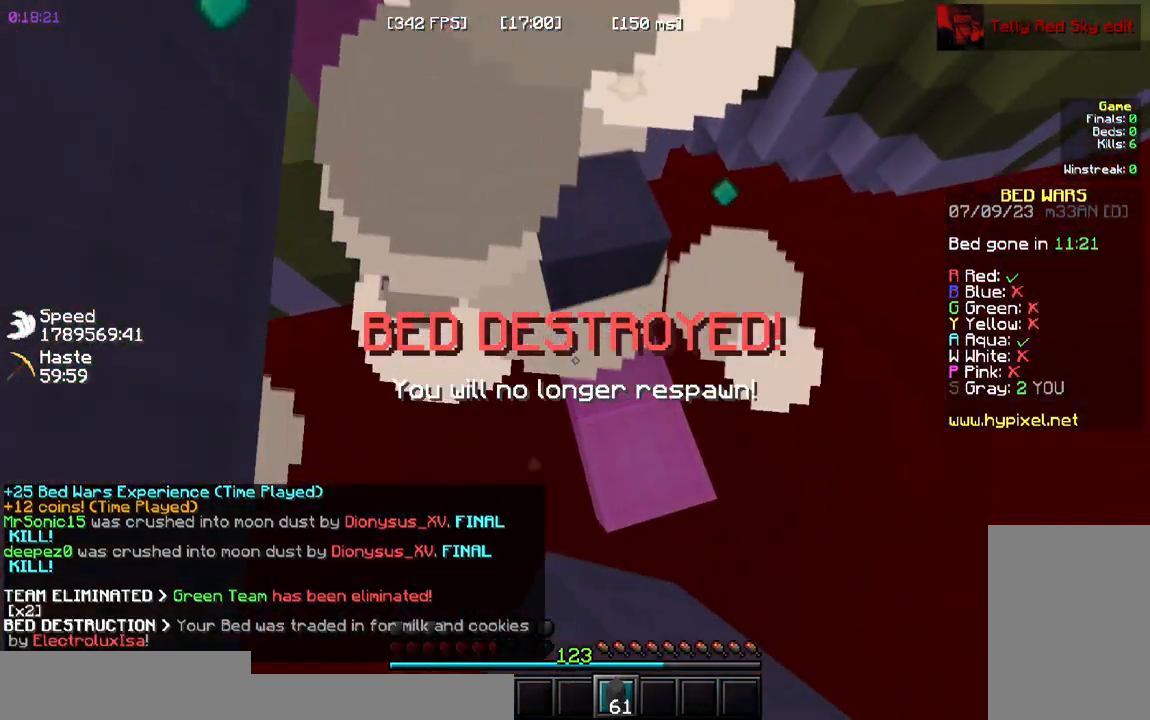
{"keys": ["space", "w"], "mouse": ["right"]}
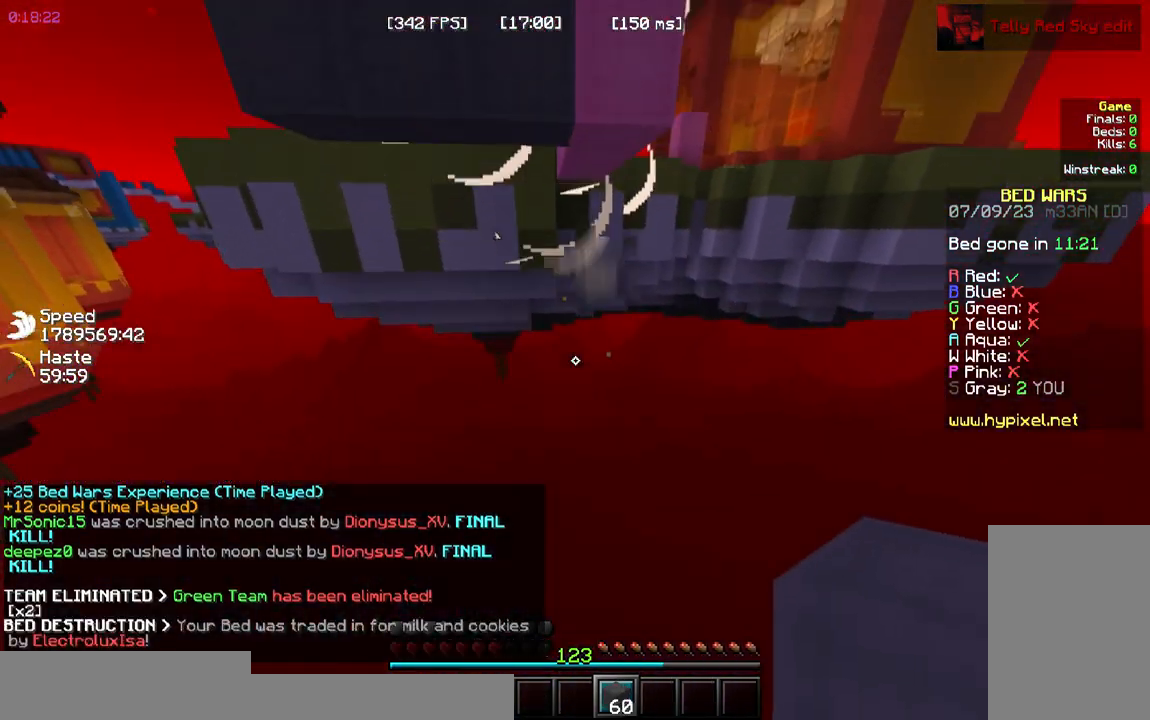
{"keys": [], "mouse": [], "events": [[300, "space", "up"], [400, "mouse_right", "up"], [450, "w", "up"]]}
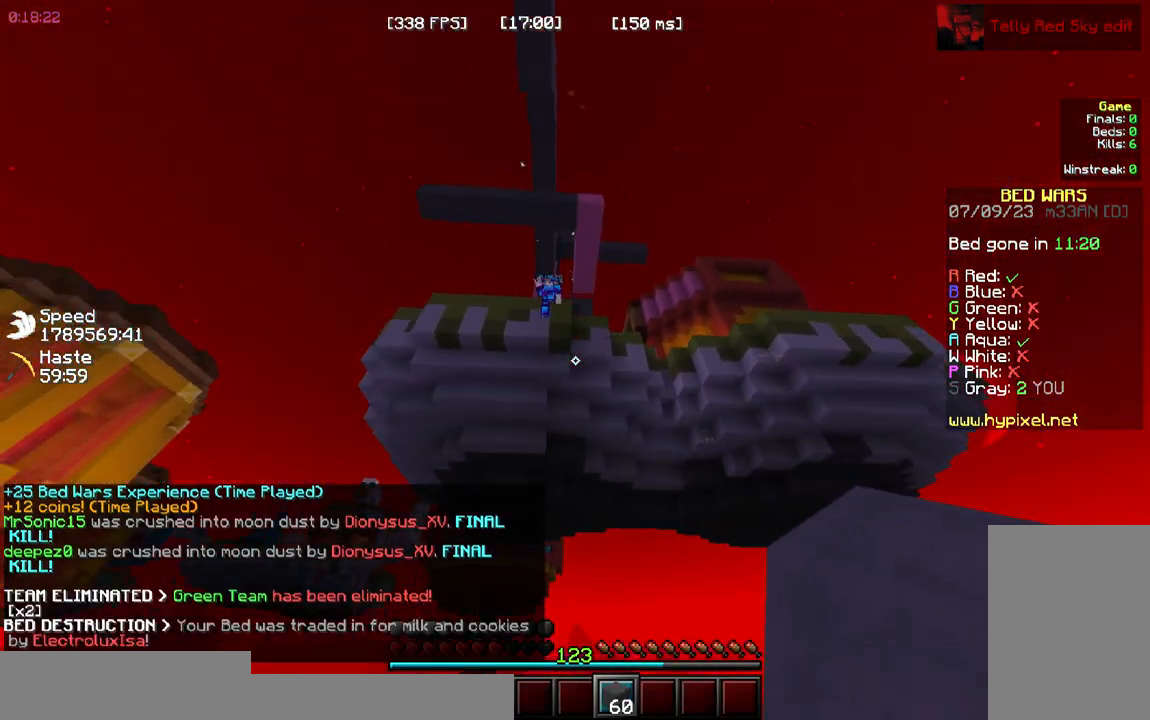
{"keys": [], "mouse": [], "events": []}
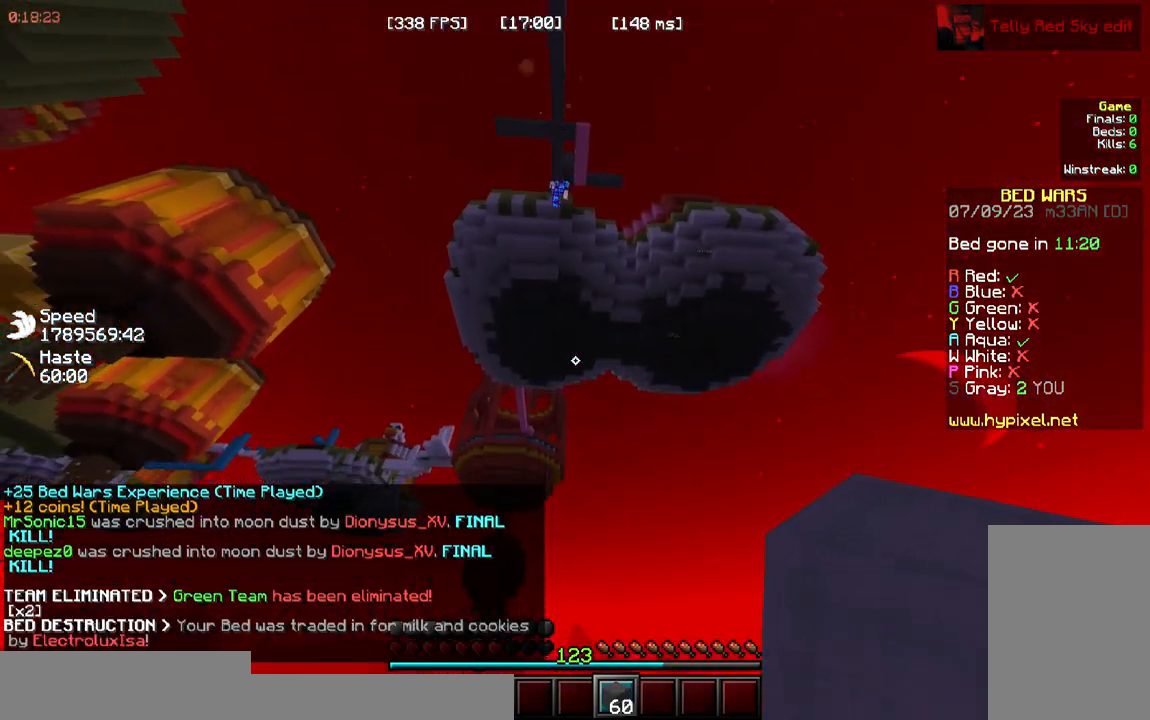
{"keys": [], "mouse": [], "events": []}
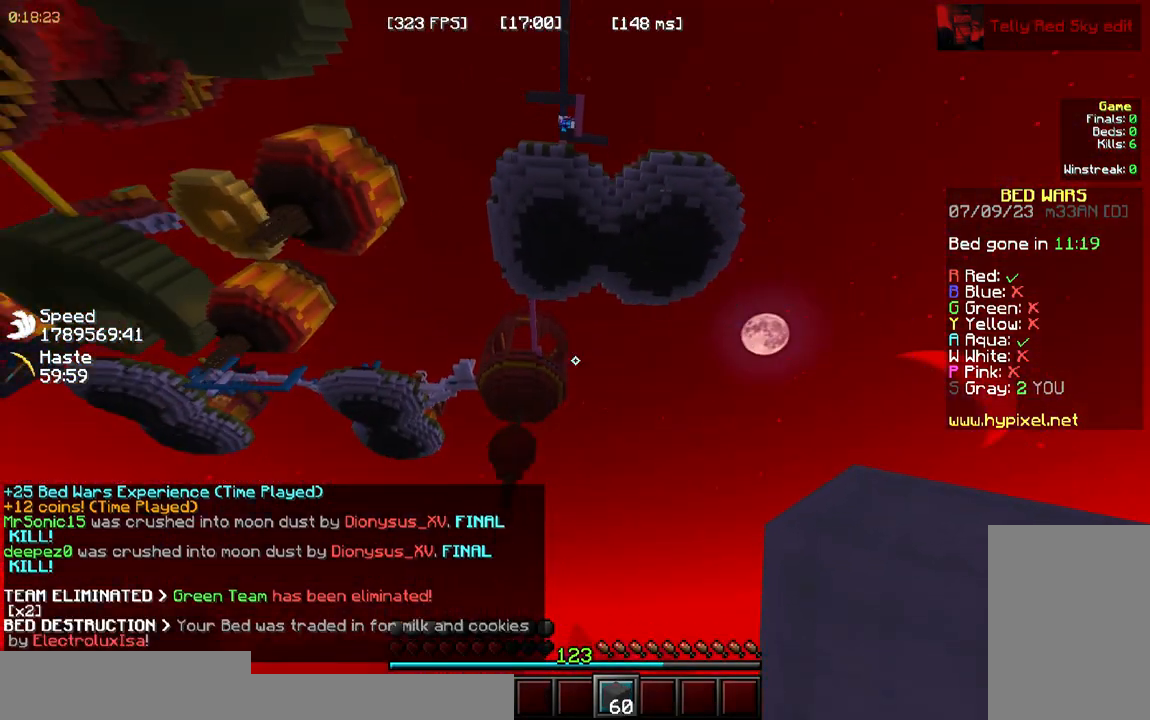
{"keys": [], "mouse": [], "events": []}
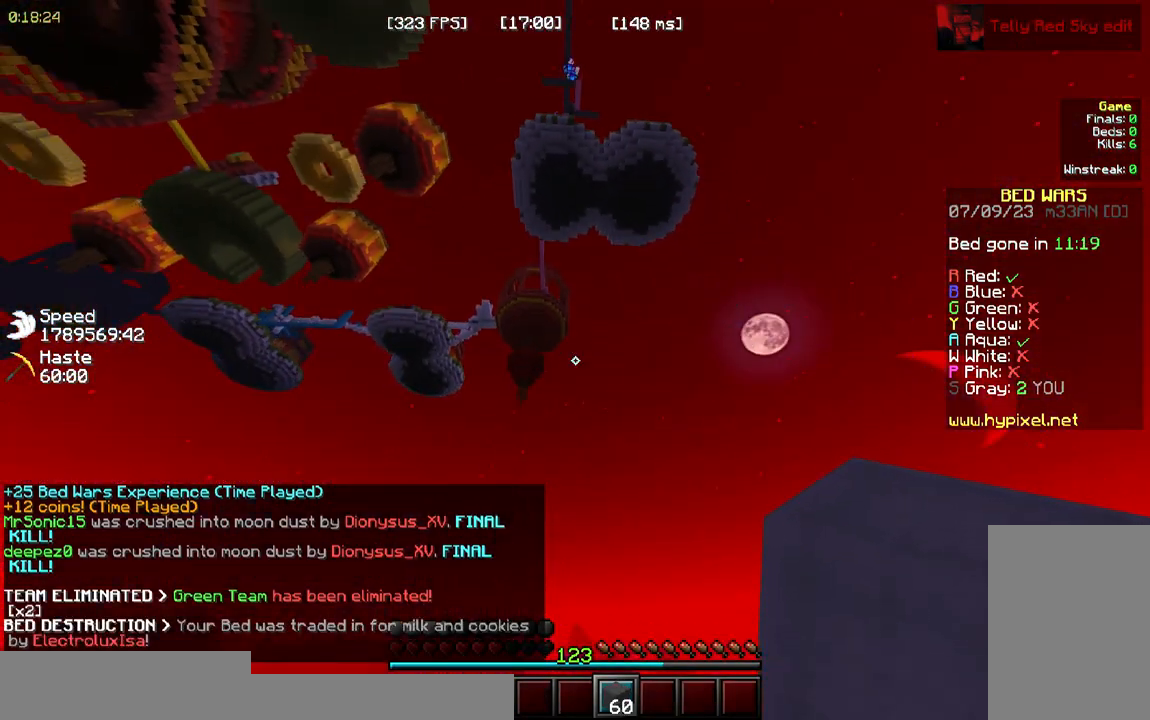
{"keys": [], "mouse": [], "events": []}
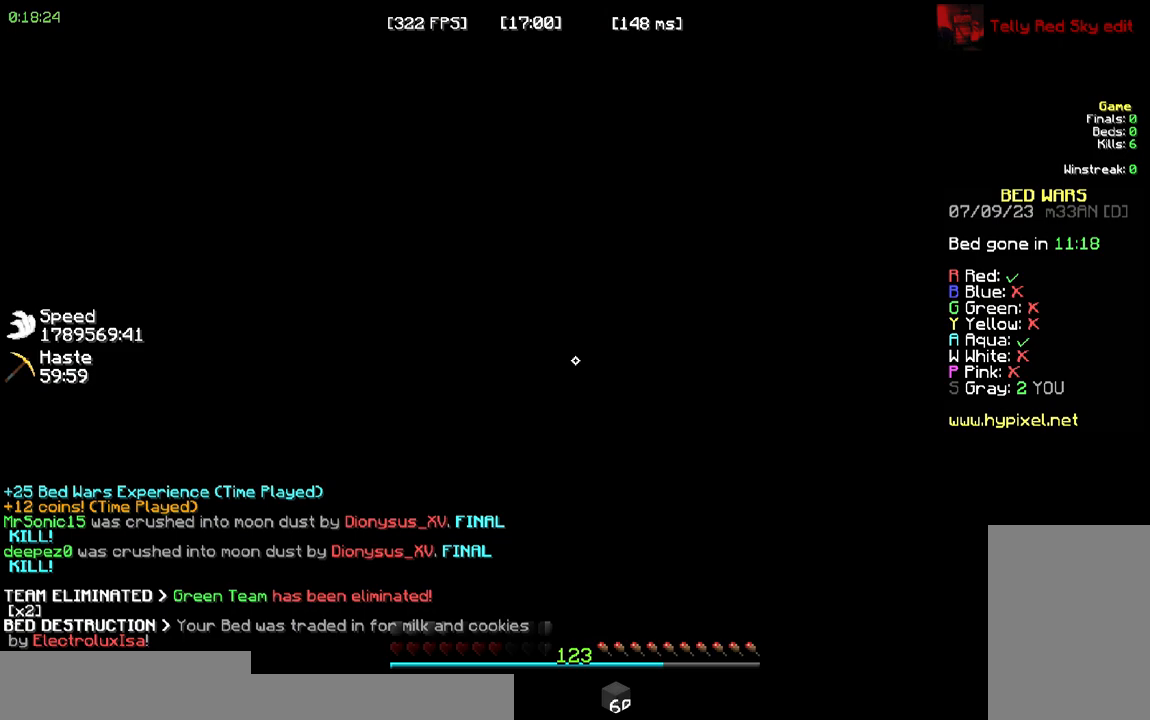
{"keys": [], "mouse": [], "events": []}
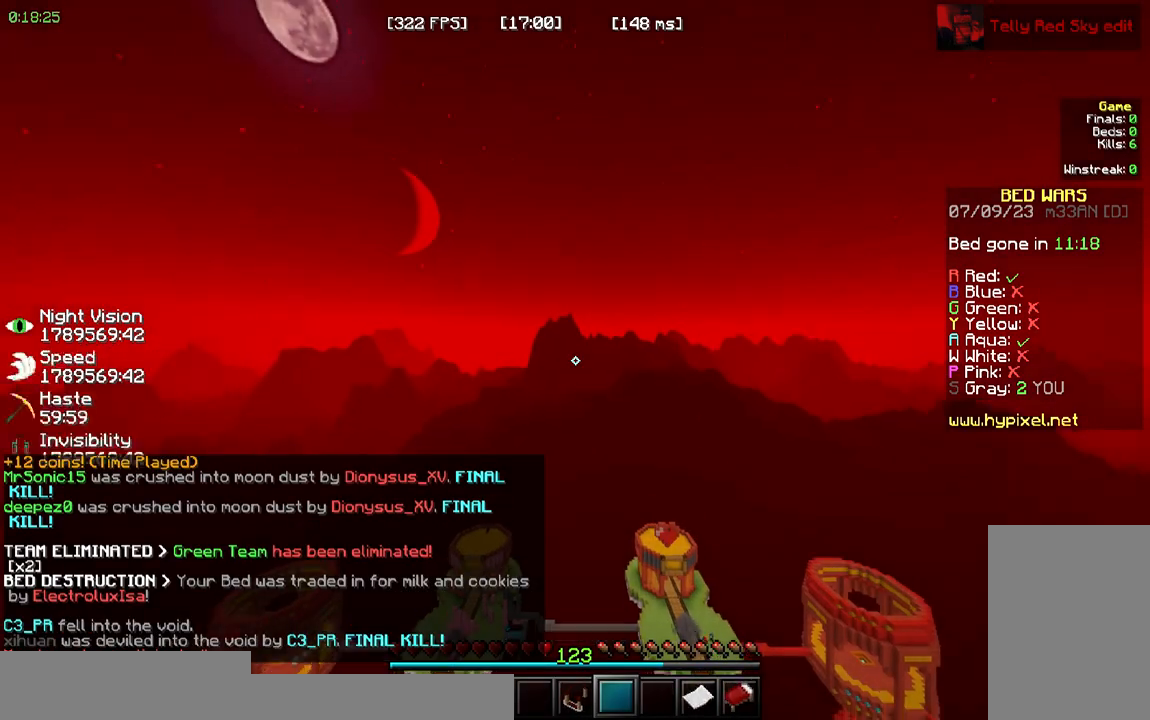
{"keys": [], "mouse": [], "events": []}
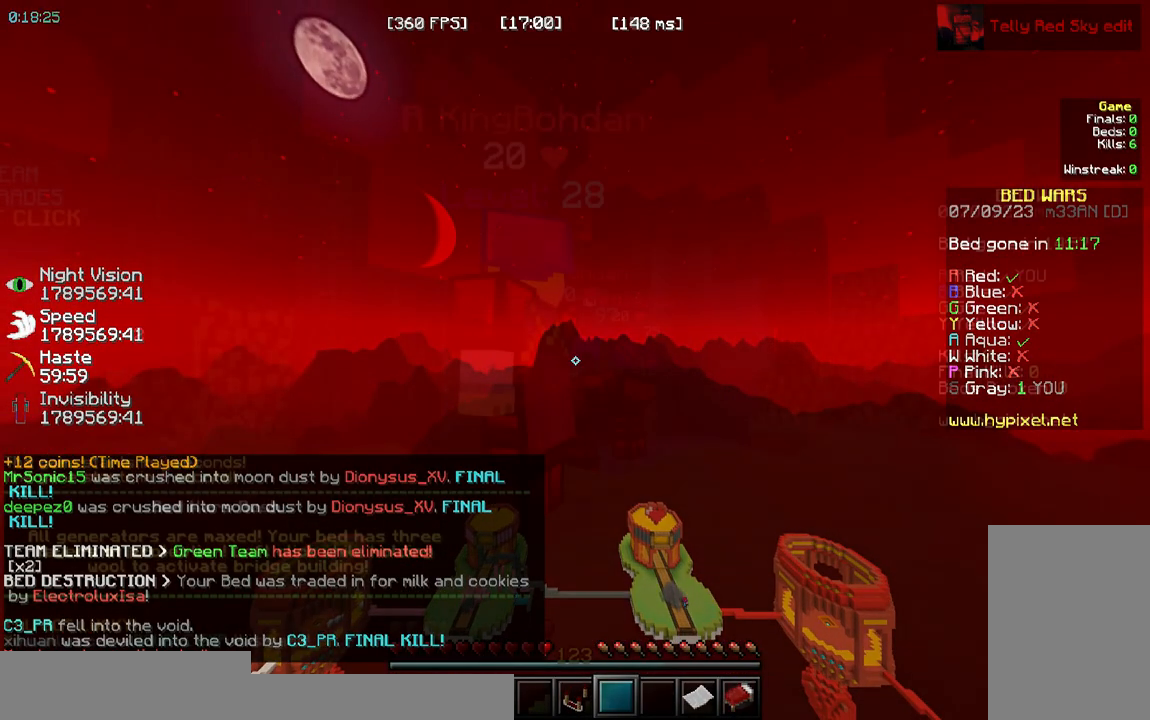
{"keys": ["w"], "mouse": [], "events": [[467, "w", "down"]]}
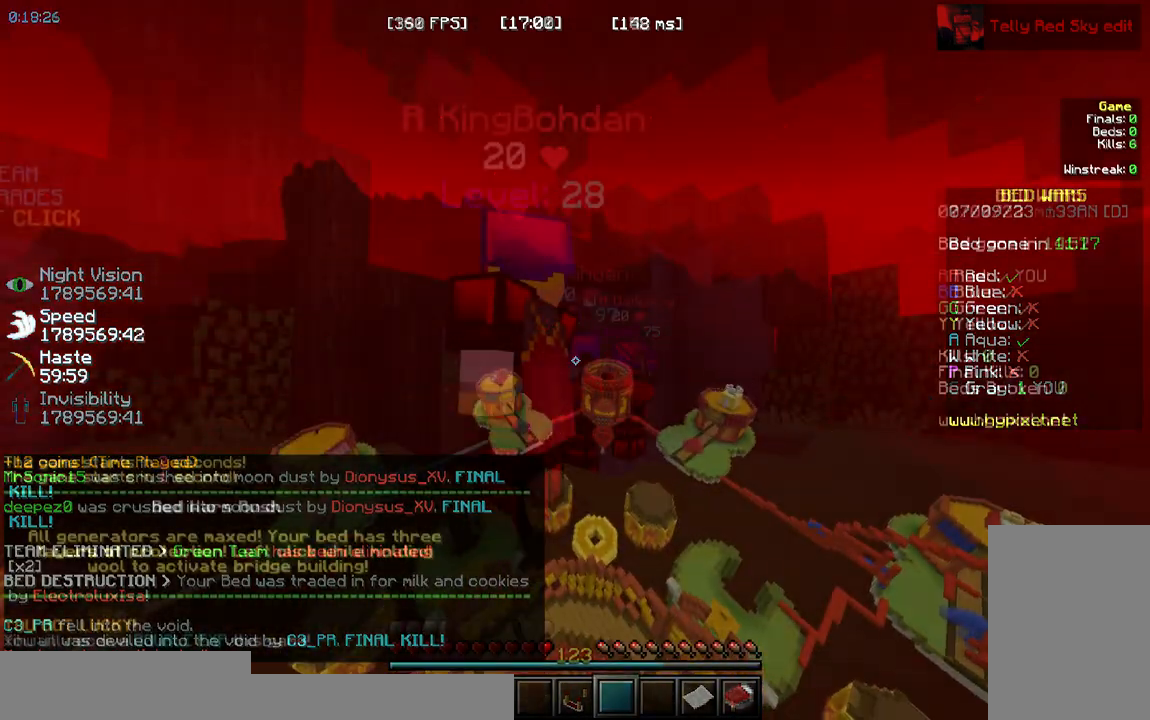
{"keys": [], "mouse": [], "events": [[417, "w", "up"]]}